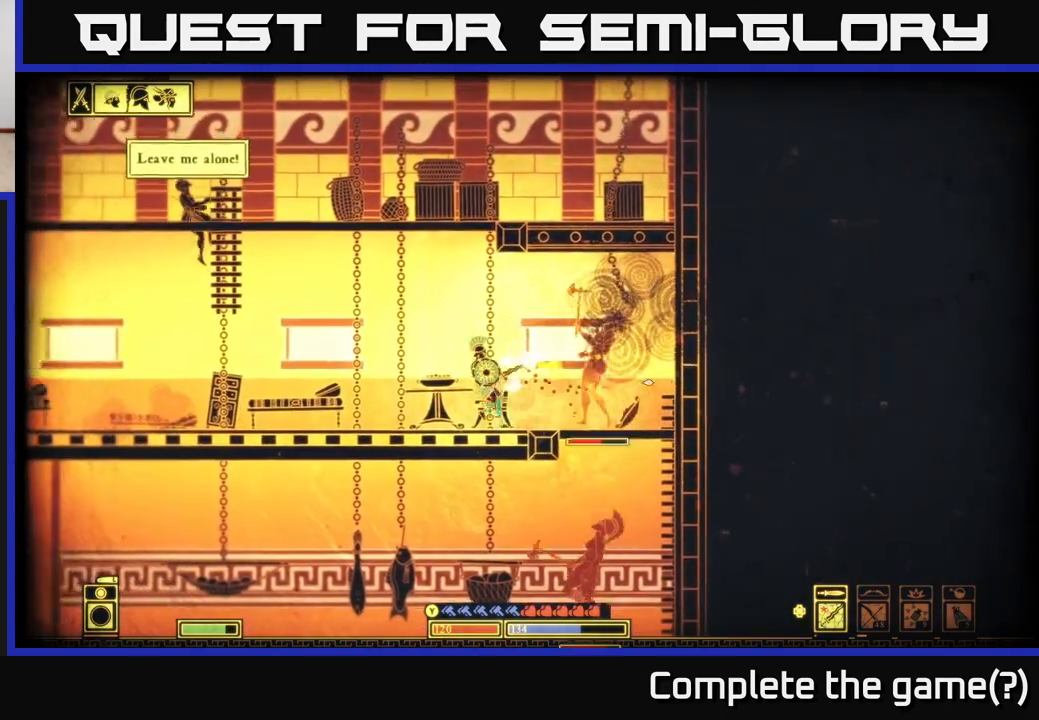
Gameplay with a controller (Xbox layout); each line is a JSON object with the inputs held at the frame after it. "events" lists button and stick changes between this image and that frame as [ms after this image, input, new state], when the widget could be followed in between.
{"buttons": [], "left_stick": "left", "right_stick": "center", "events": [[117, "B", "up"]]}
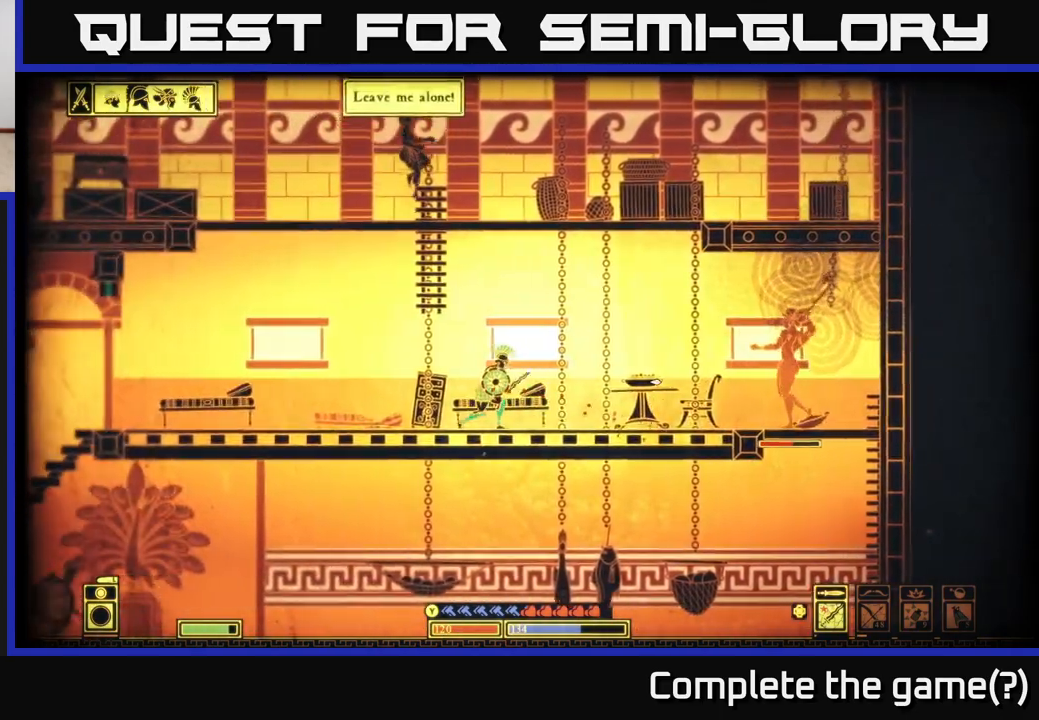
{"buttons": [], "left_stick": "left", "right_stick": "right", "events": [[317, "right_stick", "right"]]}
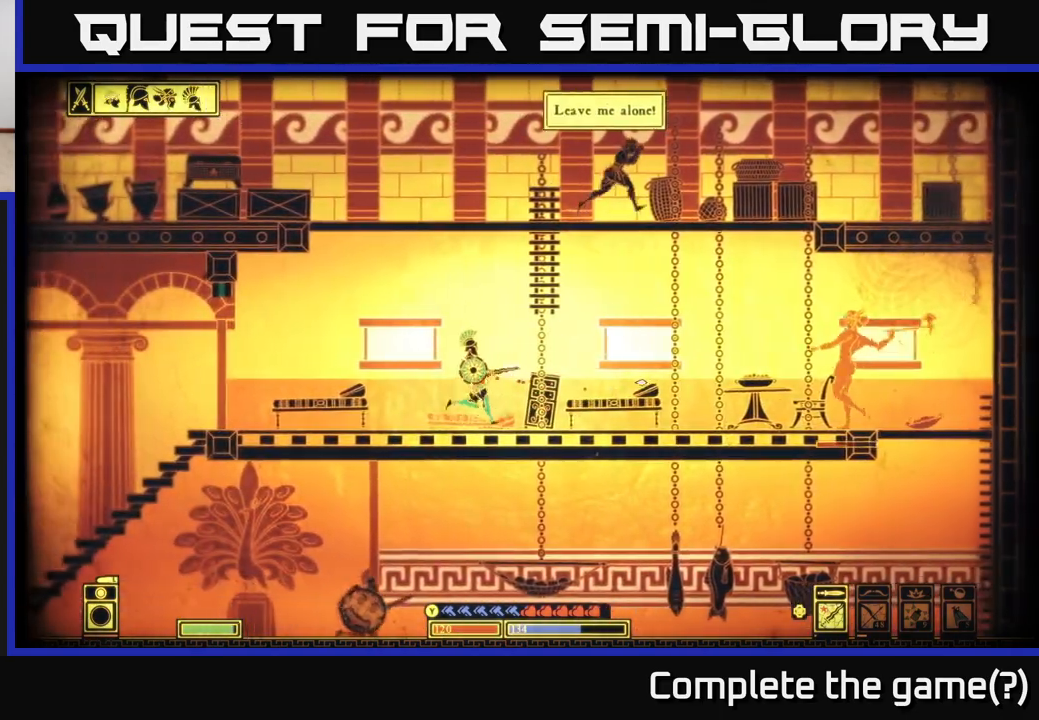
{"buttons": [], "left_stick": "center", "right_stick": "right", "events": [[483, "left_stick", "center"]]}
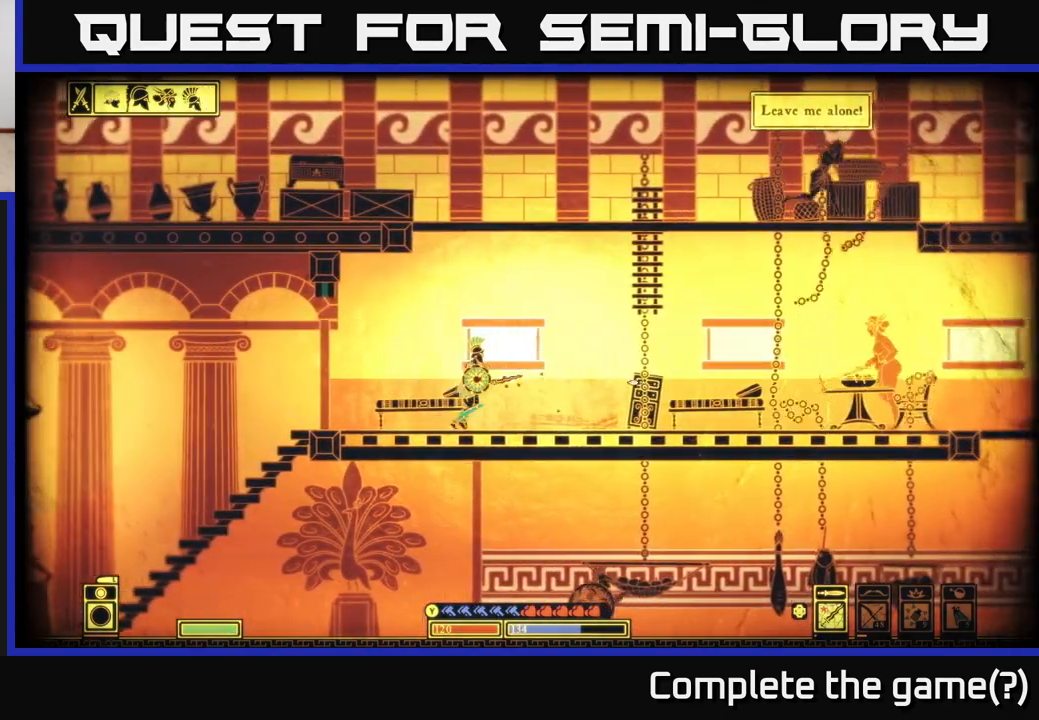
{"buttons": [], "left_stick": "right", "right_stick": "right", "events": [[33, "left_stick", "right"]]}
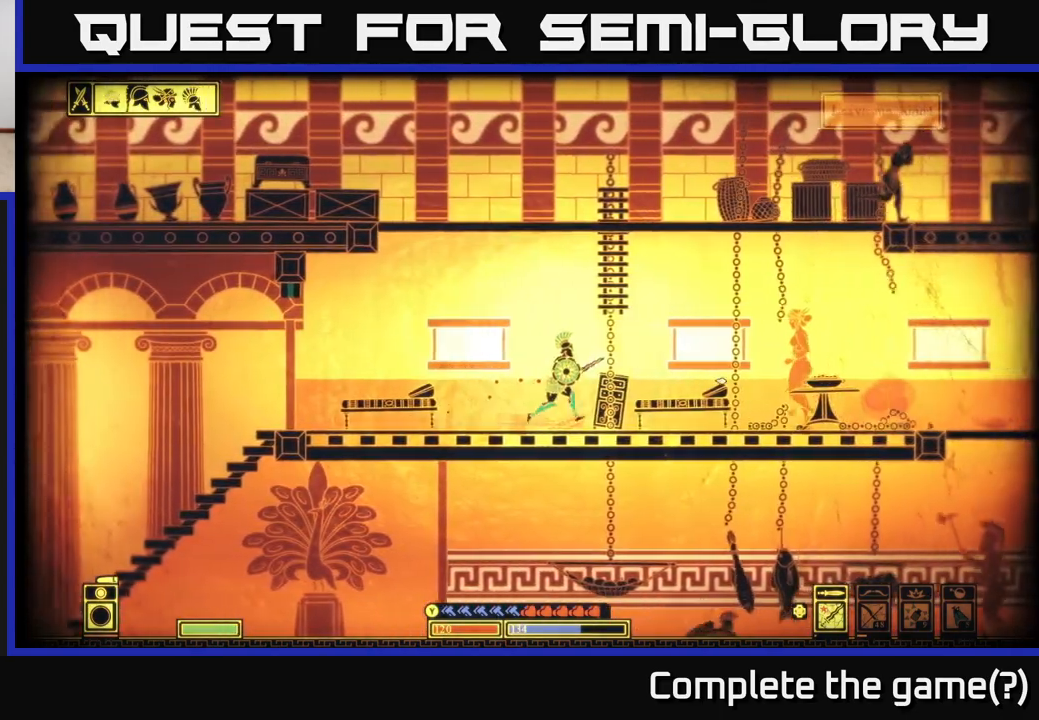
{"buttons": [], "left_stick": "right", "right_stick": "right", "events": [[217, "R2", "down"], [300, "R2", "up"]]}
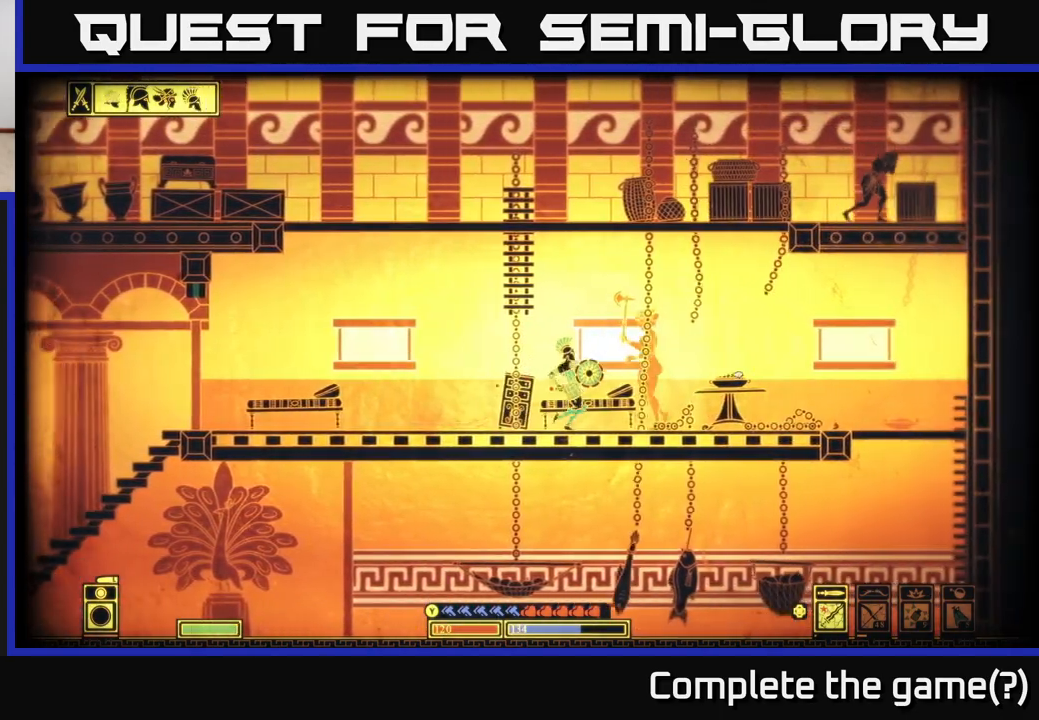
{"buttons": ["B"], "left_stick": "left", "right_stick": "center", "events": [[50, "left_stick", "center"], [100, "left_stick", "left"], [250, "right_stick", "center"], [350, "B", "down"]]}
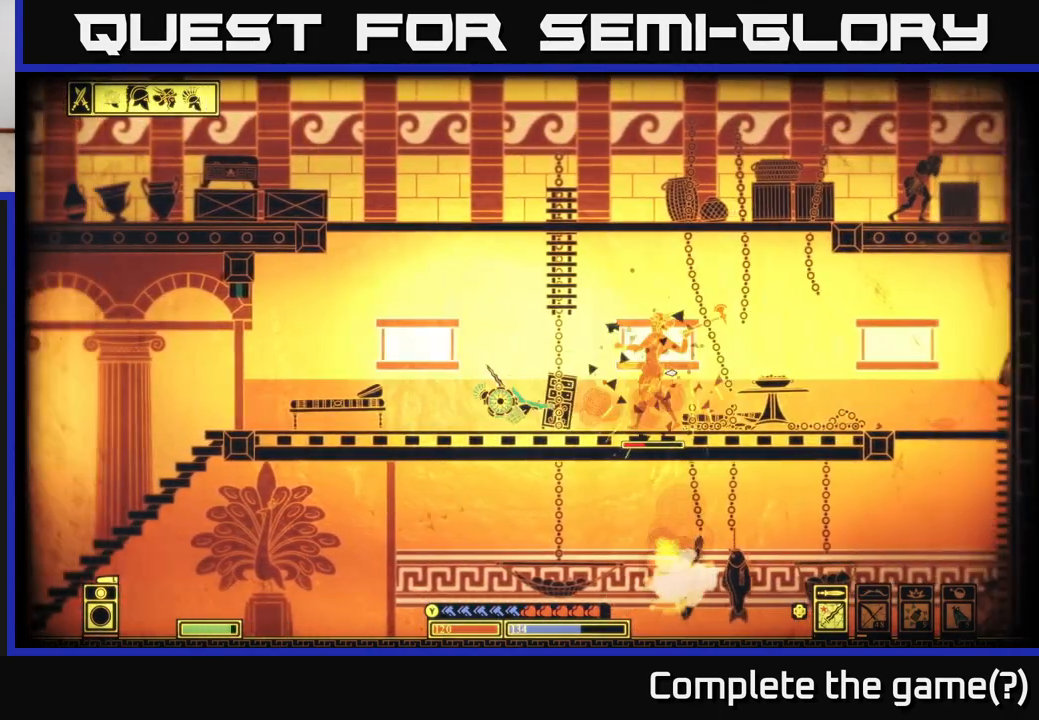
{"buttons": [], "left_stick": "right", "right_stick": "right", "events": [[17, "B", "up"], [233, "left_stick", "center"], [283, "left_stick", "right"], [300, "right_stick", "right"]]}
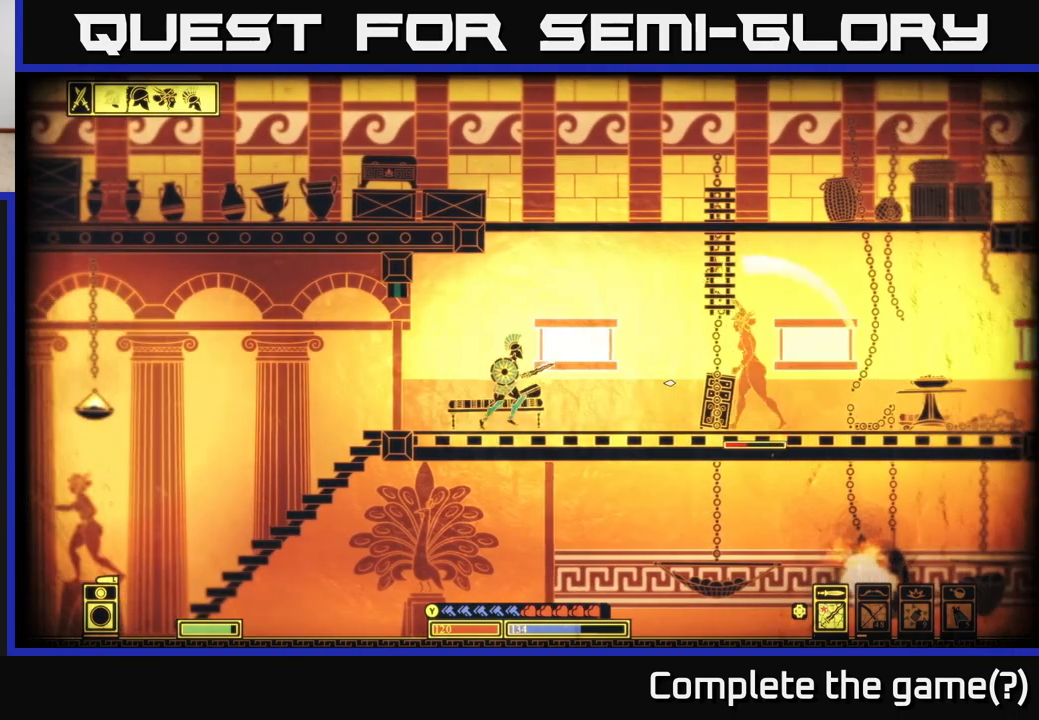
{"buttons": [], "left_stick": "center", "right_stick": "right", "events": [[267, "R2", "down"], [350, "R2", "up"], [383, "left_stick", "center"]]}
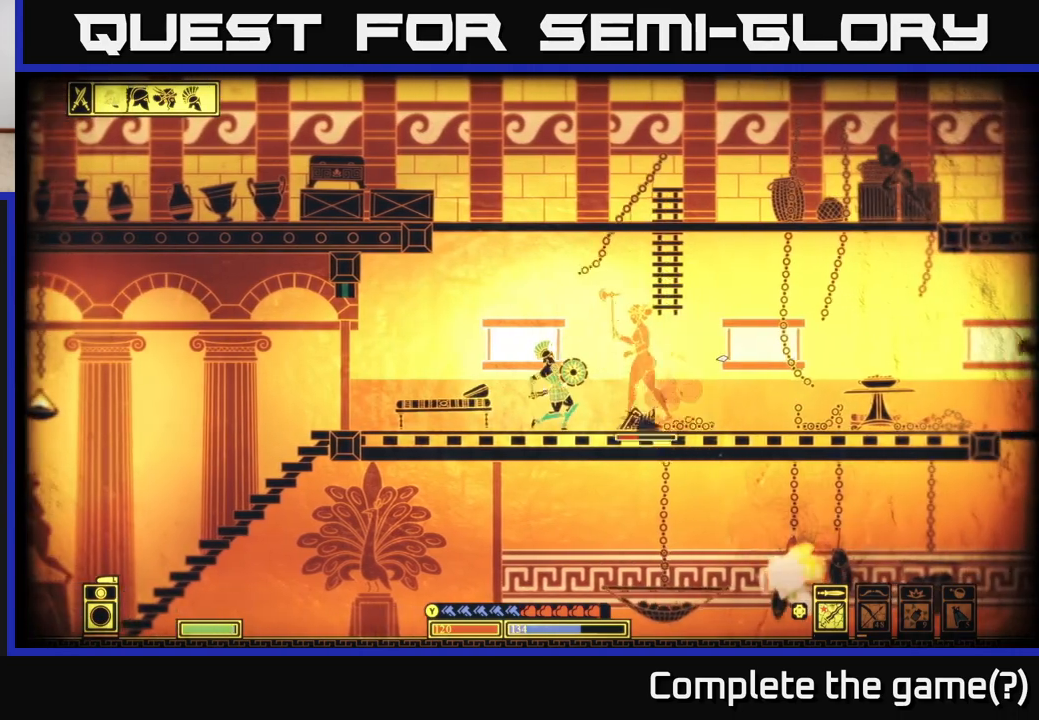
{"buttons": [], "left_stick": "left", "right_stick": "center", "events": [[217, "left_stick", "left"], [500, "right_stick", "center"]]}
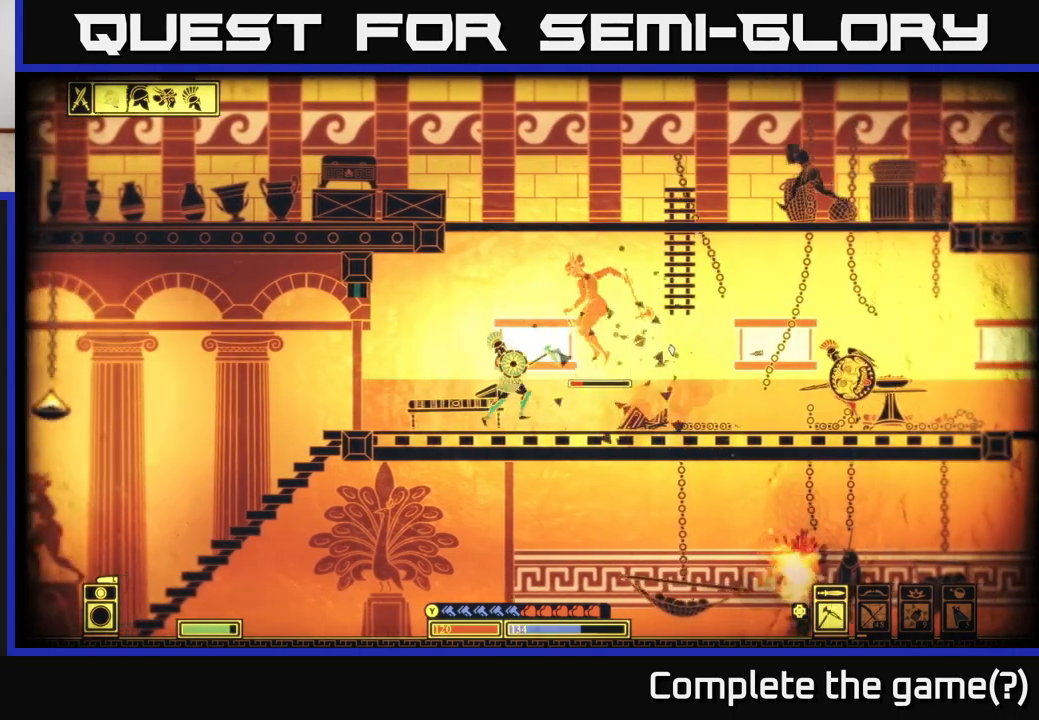
{"buttons": [], "left_stick": "left", "right_stick": "right", "events": [[33, "B", "down"], [183, "B", "up"], [400, "right_stick", "right"]]}
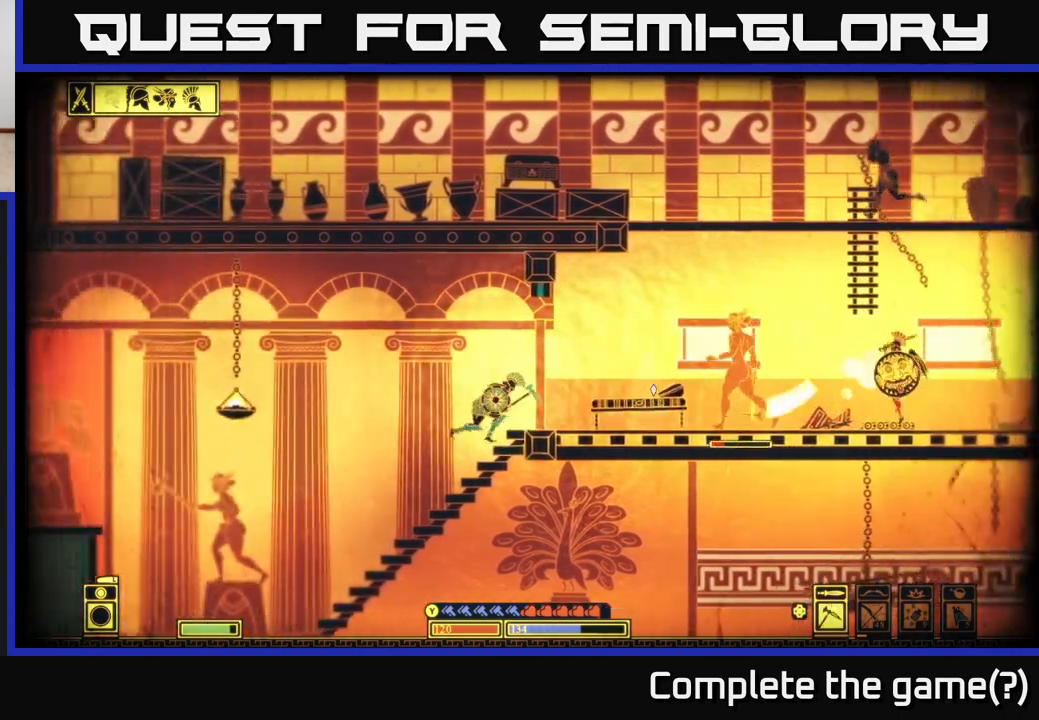
{"buttons": [], "left_stick": "center", "right_stick": "right", "events": [[183, "left_stick", "center"], [250, "left_stick", "right"], [450, "left_stick", "center"]]}
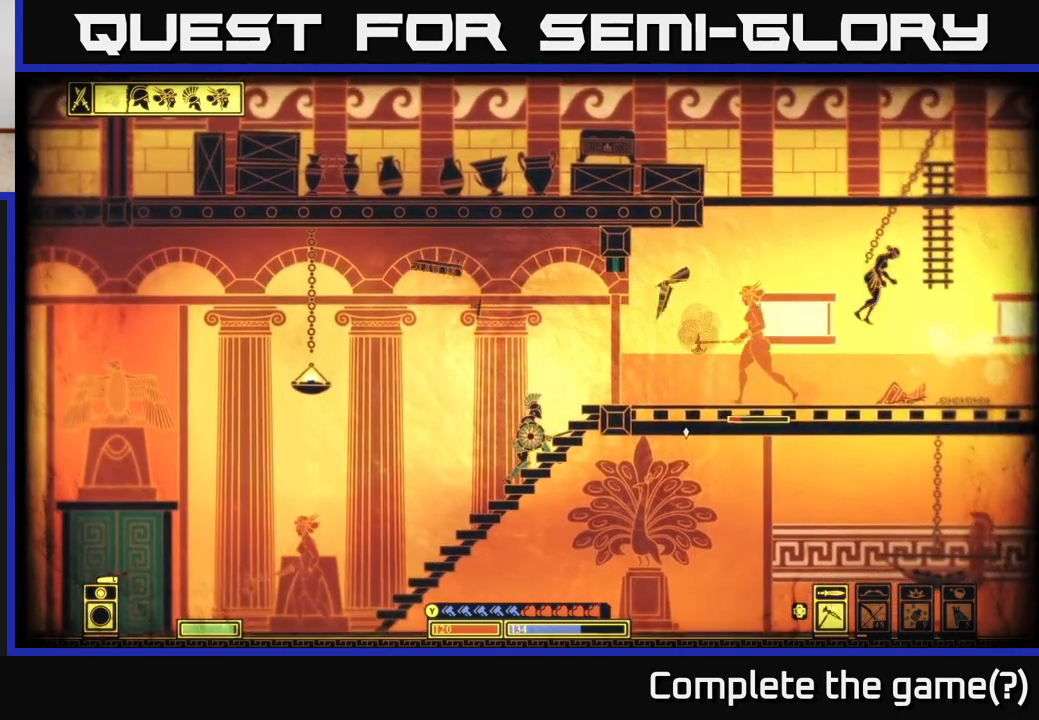
{"buttons": [], "left_stick": "center", "right_stick": "right", "events": [[67, "left_stick", "right"], [267, "R2", "down"], [333, "R2", "up"], [450, "left_stick", "center"]]}
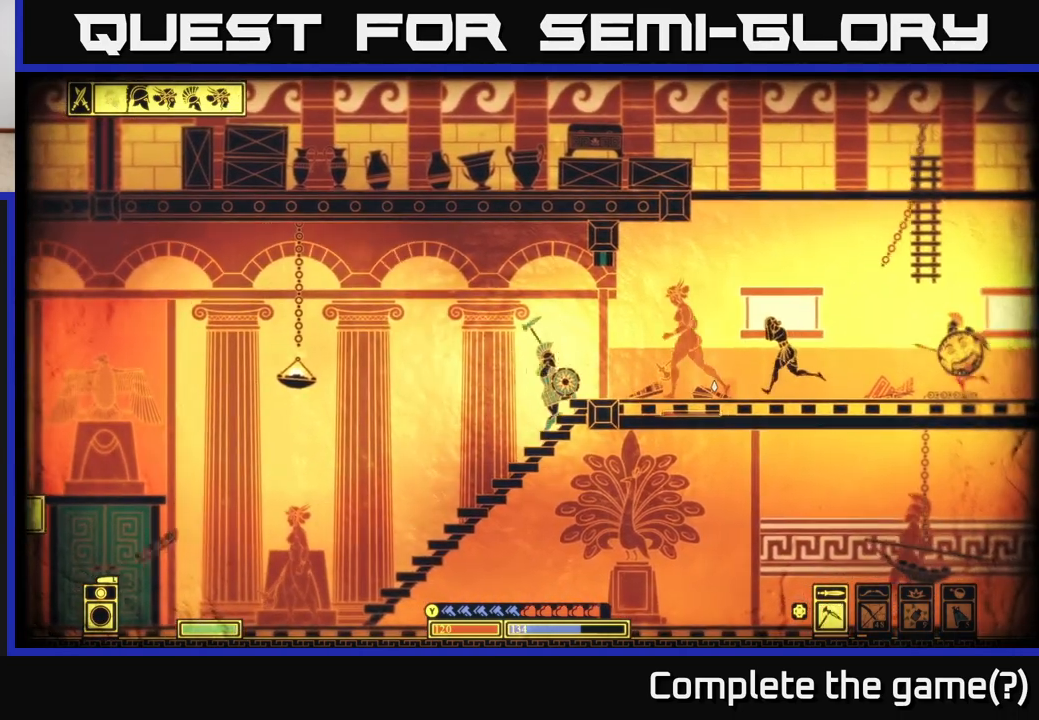
{"buttons": [], "left_stick": "left", "right_stick": "center", "events": [[50, "left_stick", "right"], [333, "left_stick", "left"], [433, "right_stick", "center"]]}
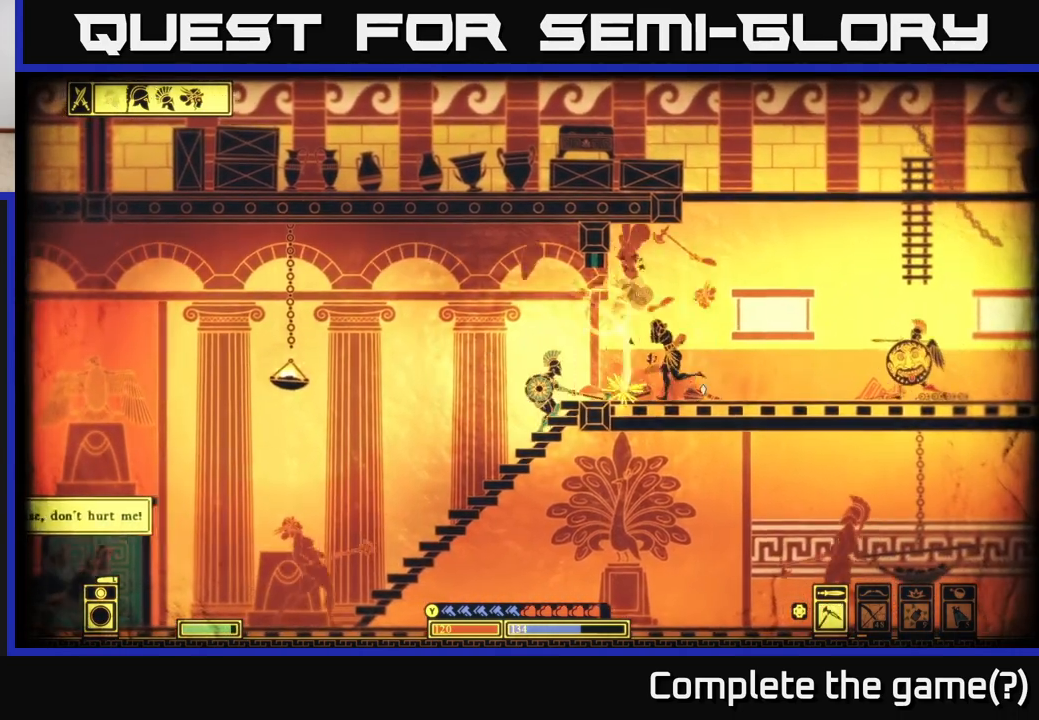
{"buttons": [], "left_stick": "left", "right_stick": "center", "events": [[133, "B", "down"], [300, "B", "up"]]}
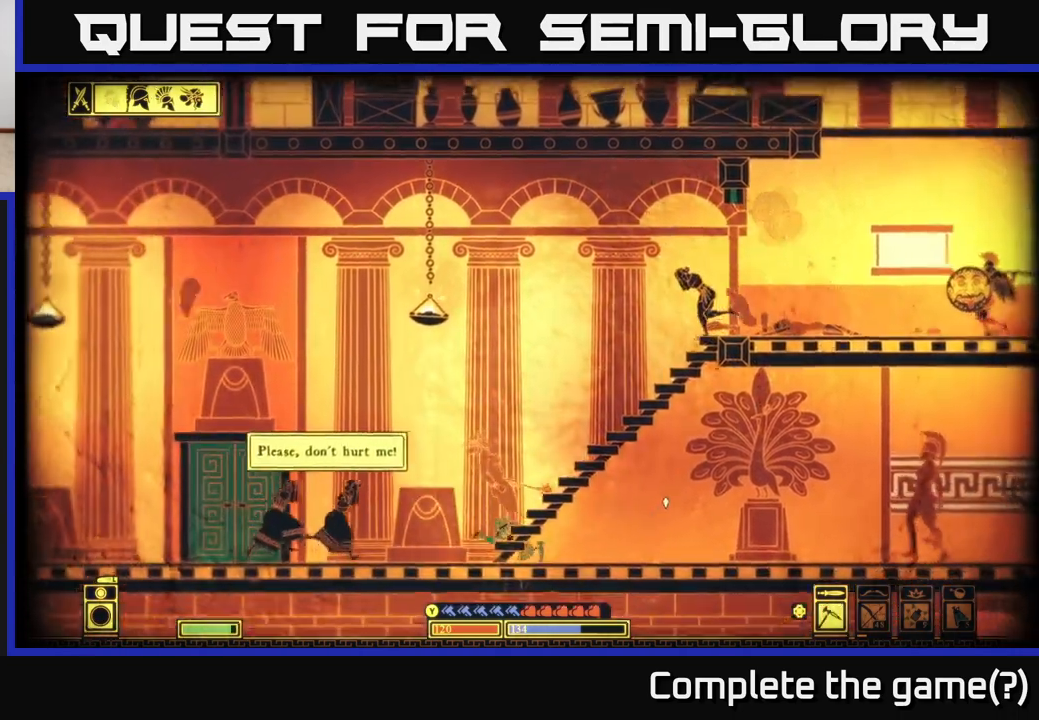
{"buttons": [], "left_stick": "left", "right_stick": "right", "events": [[200, "right_stick", "right"]]}
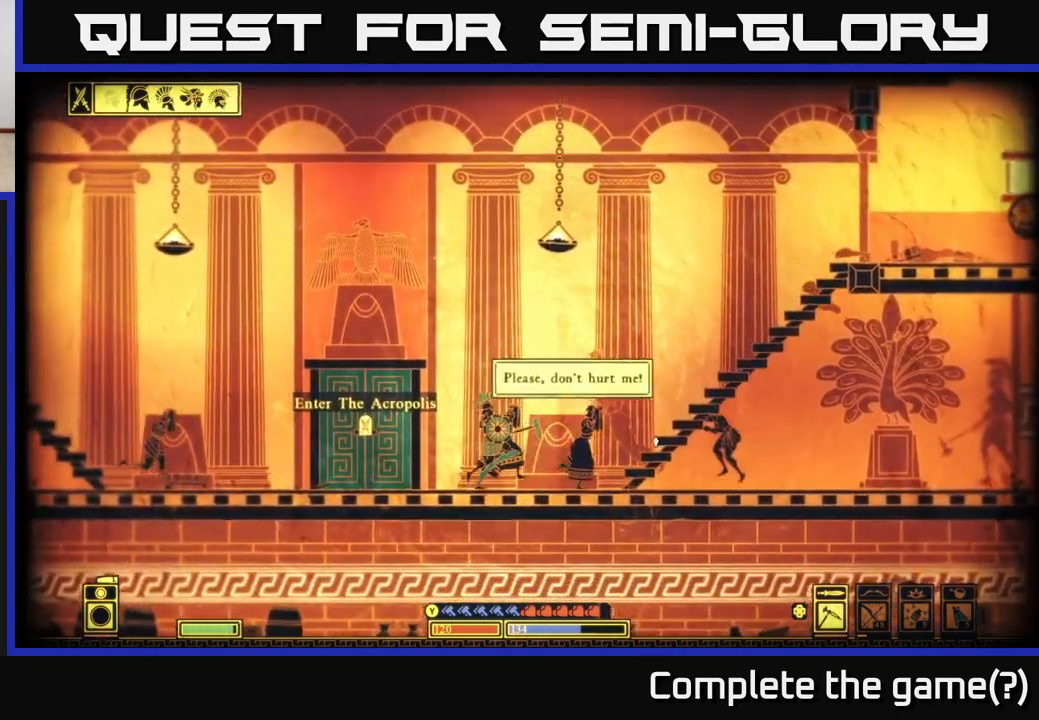
{"buttons": [], "left_stick": "left", "right_stick": "center", "events": [[400, "right_stick", "center"]]}
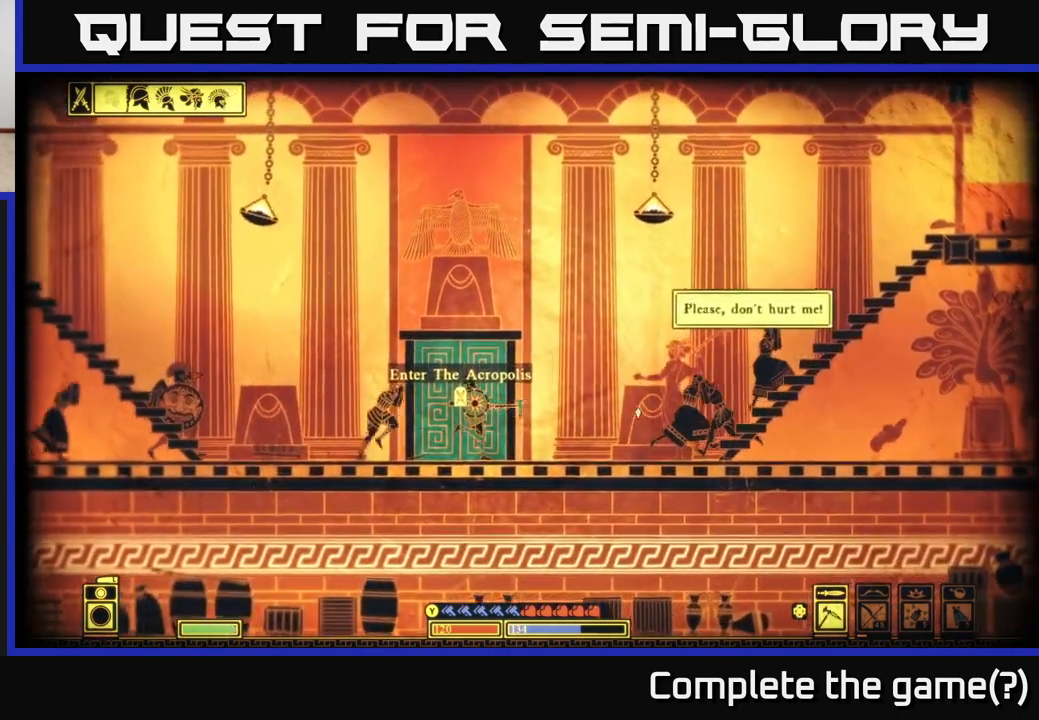
{"buttons": ["B"], "left_stick": "left", "right_stick": "center", "events": [[383, "B", "down"]]}
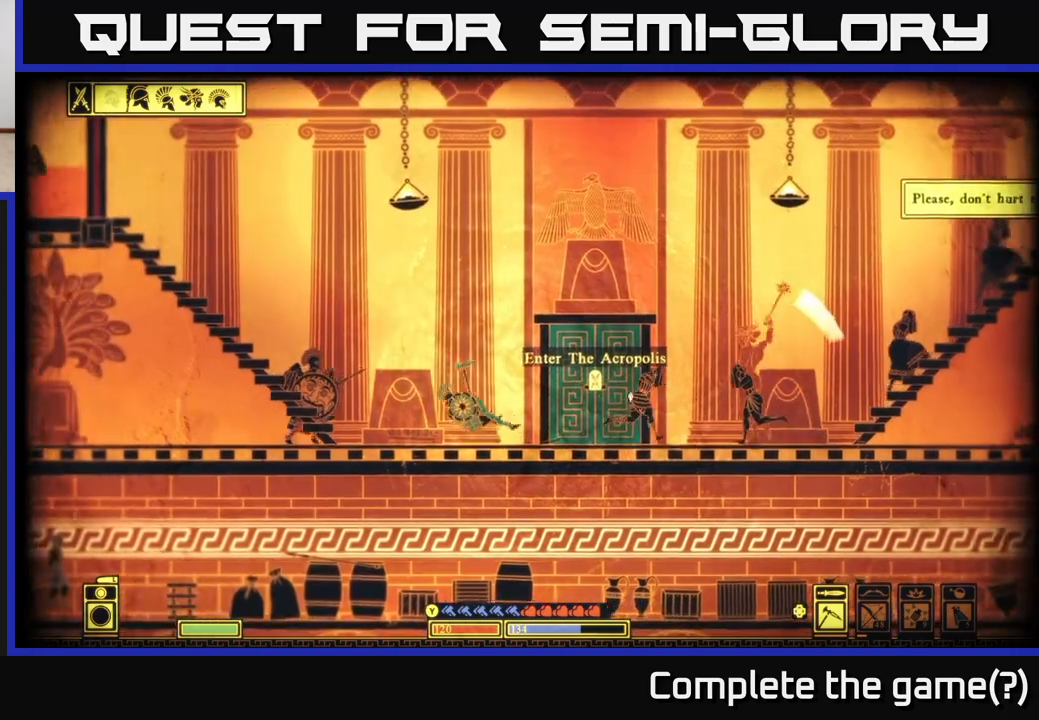
{"buttons": [], "left_stick": "left", "right_stick": "left", "events": [[117, "B", "up"], [317, "right_stick", "down-left"], [367, "R2", "down"], [383, "right_stick", "left"], [483, "R2", "up"]]}
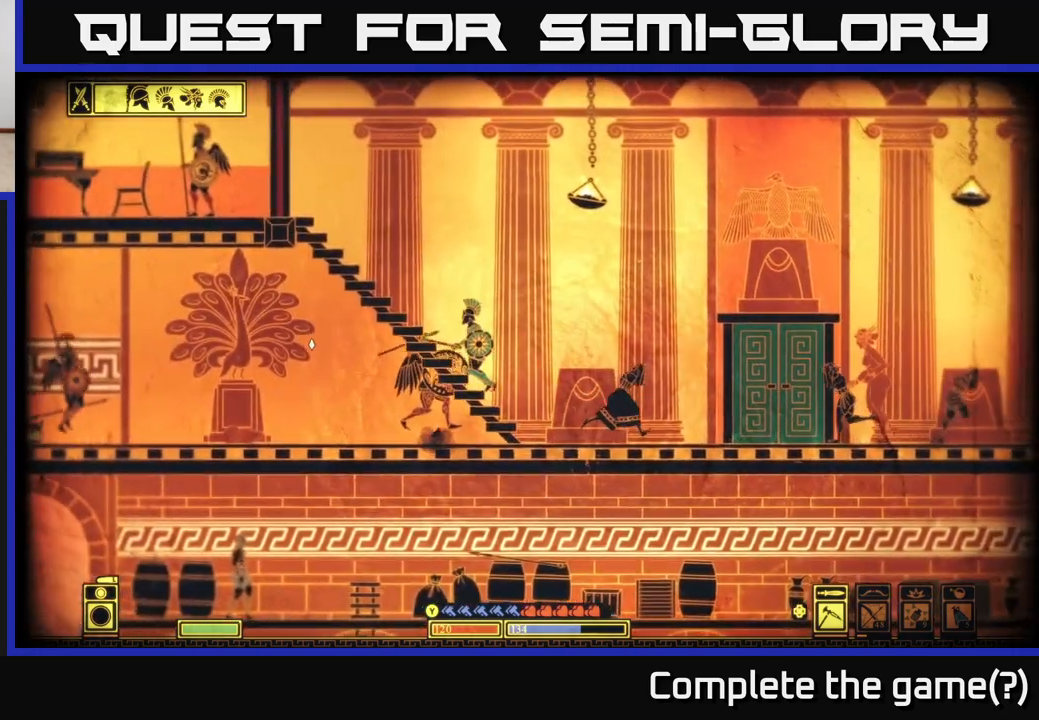
{"buttons": [], "left_stick": "down-left", "right_stick": "down-left", "events": [[200, "right_stick", "down-left"], [217, "left_stick", "down-left"]]}
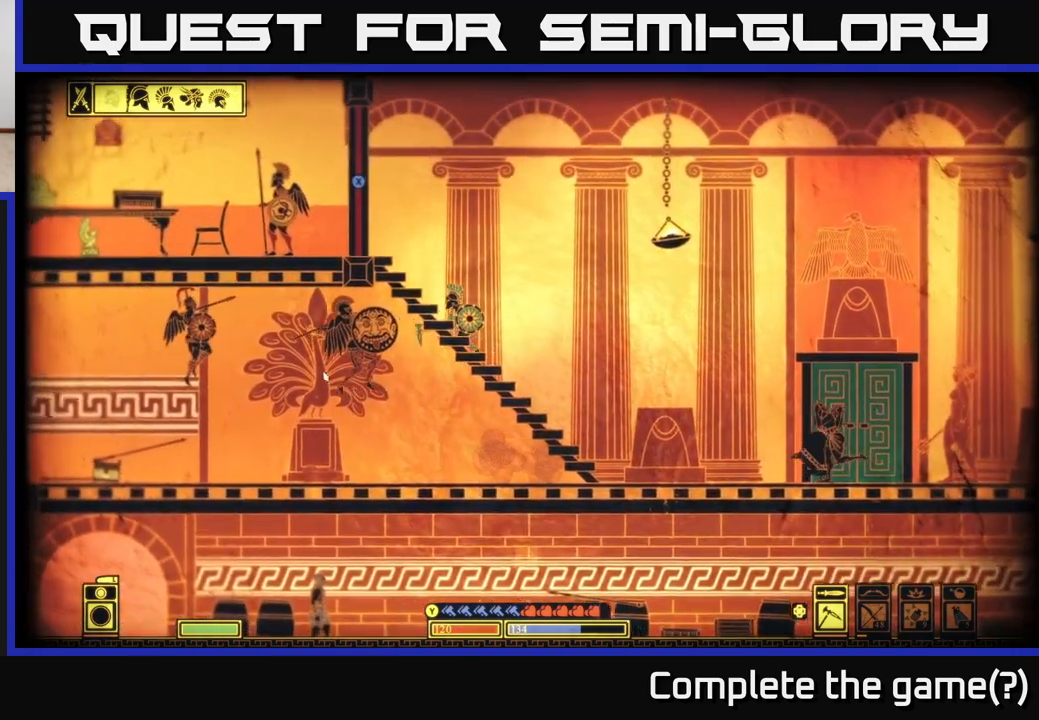
{"buttons": [], "left_stick": "center", "right_stick": "center", "events": [[33, "left_stick", "left"], [50, "right_stick", "center"], [150, "B", "down"], [267, "B", "up"], [433, "left_stick", "center"]]}
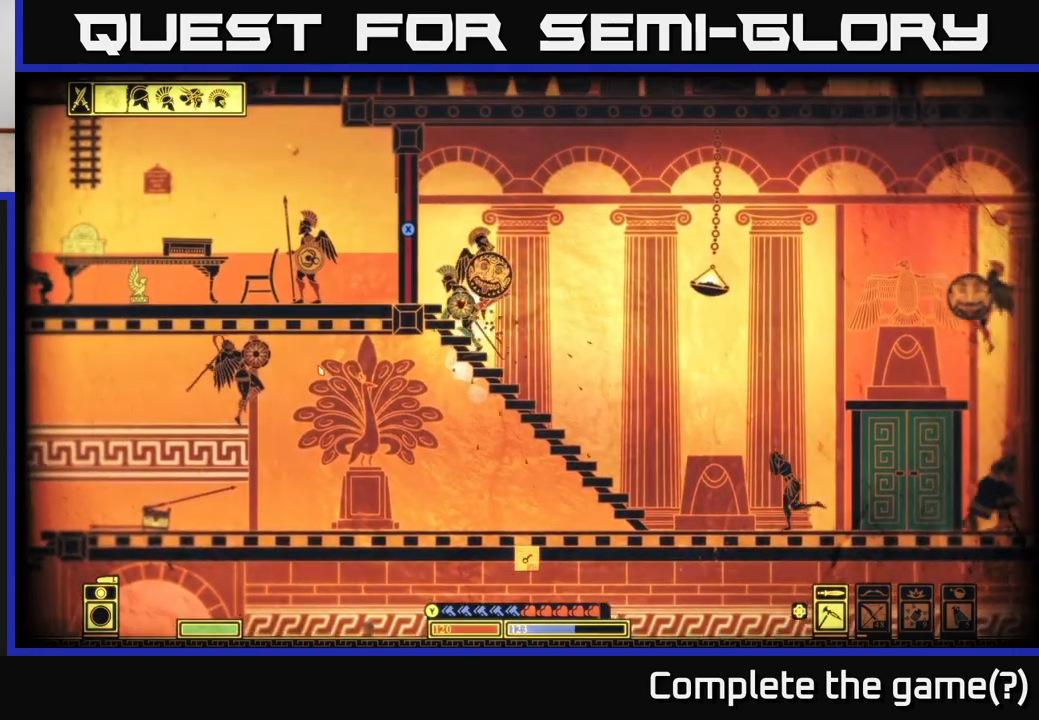
{"buttons": [], "left_stick": "right", "right_stick": "up-left", "events": [[17, "left_stick", "right"], [250, "right_stick", "left"], [283, "R2", "down"], [283, "left_stick", "left"], [350, "right_stick", "up-left"], [383, "left_stick", "right"], [417, "R2", "up"]]}
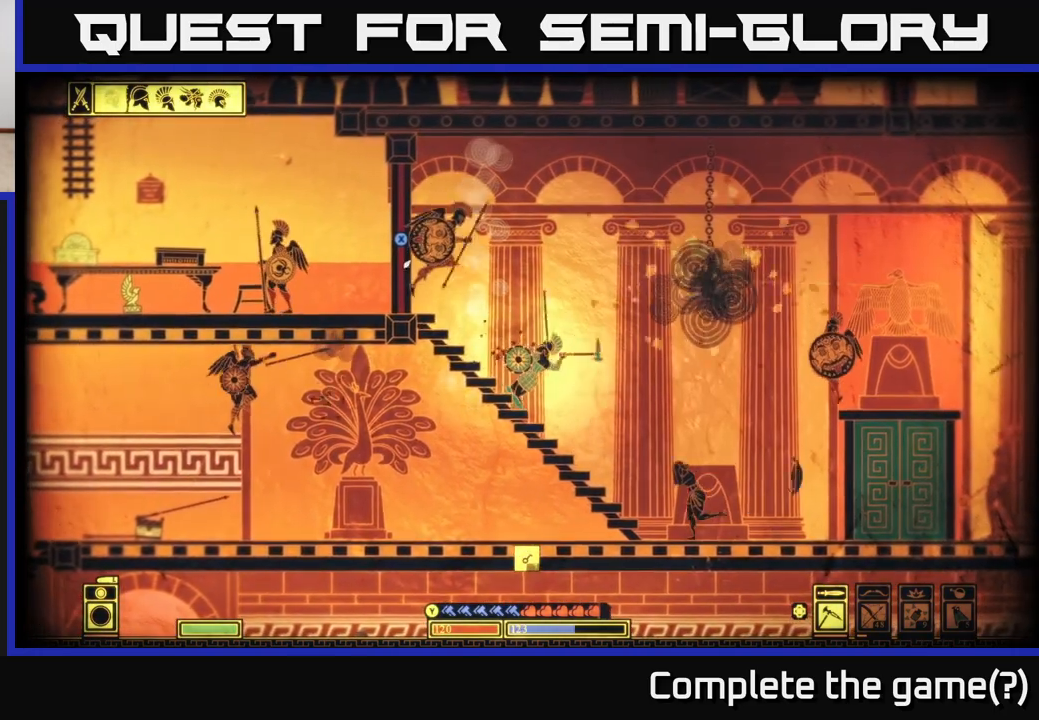
{"buttons": [], "left_stick": "right", "right_stick": "center", "events": [[33, "right_stick", "center"], [50, "left_stick", "left"], [117, "right_stick", "left"], [267, "right_stick", "up-left"], [317, "left_stick", "center"], [433, "left_stick", "right"], [483, "right_stick", "center"]]}
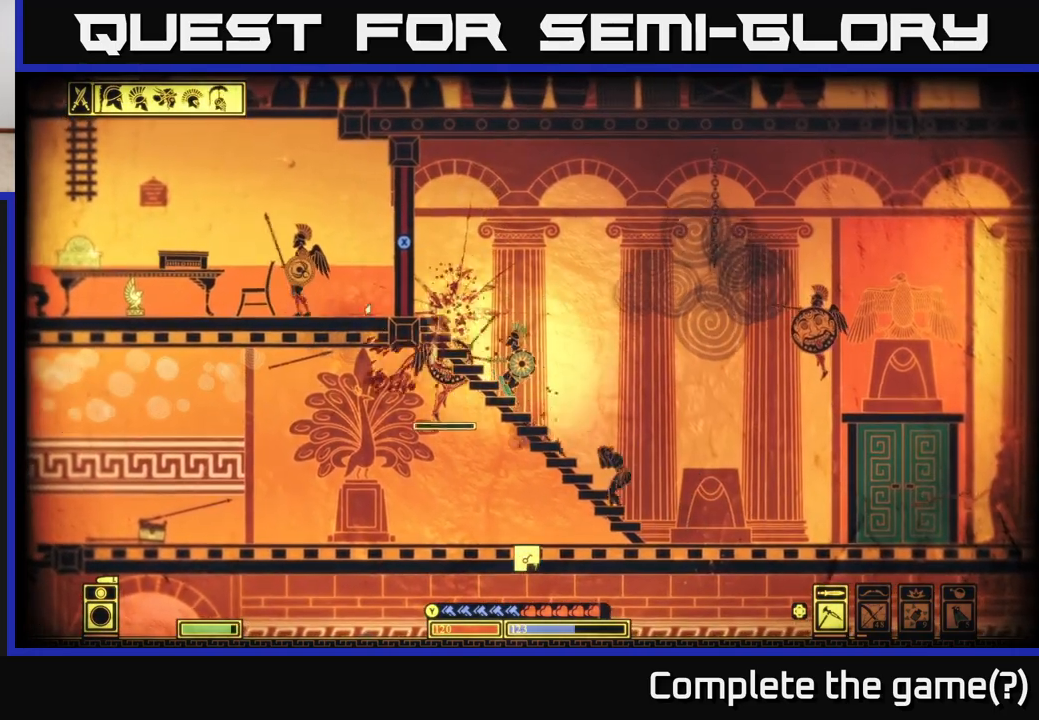
{"buttons": [], "left_stick": "right", "right_stick": "center", "events": [[200, "B", "down"], [317, "B", "up"]]}
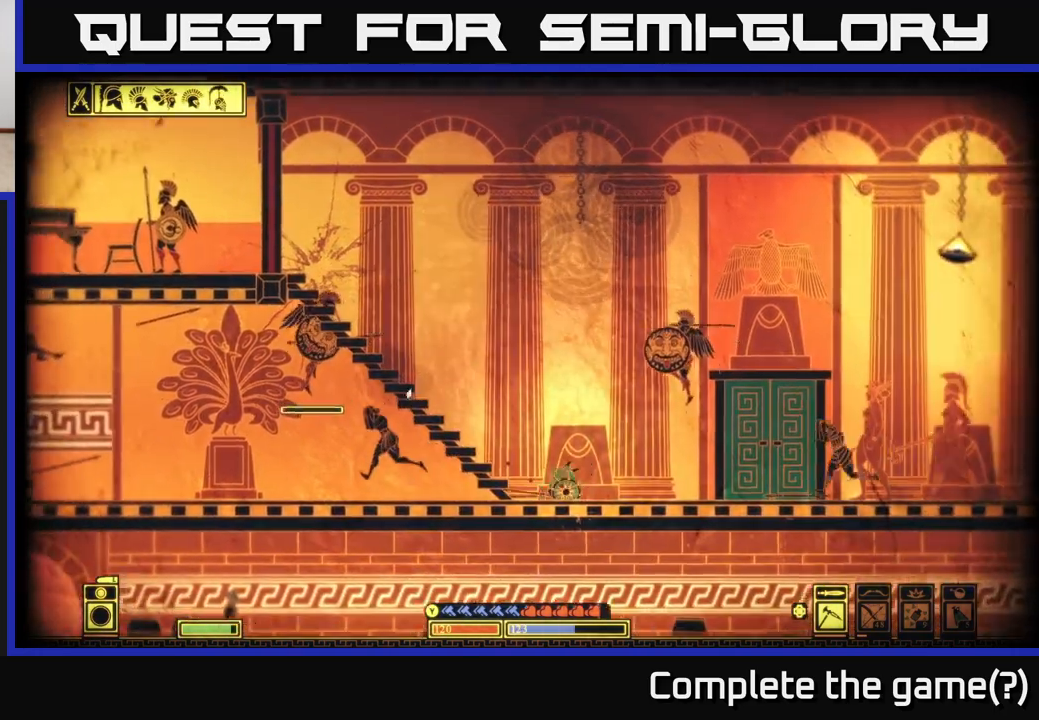
{"buttons": ["R2"], "left_stick": "right", "right_stick": "right", "events": [[250, "right_stick", "left"], [400, "right_stick", "right"], [433, "R2", "down"]]}
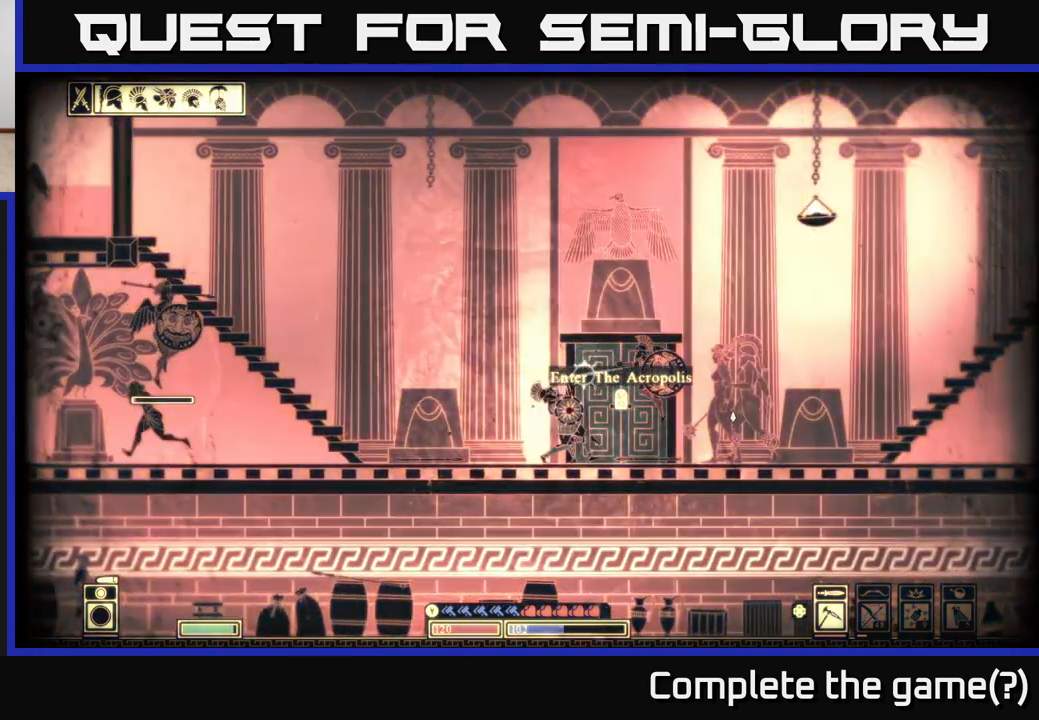
{"buttons": [], "left_stick": "right", "right_stick": "right", "events": [[50, "R2", "up"]]}
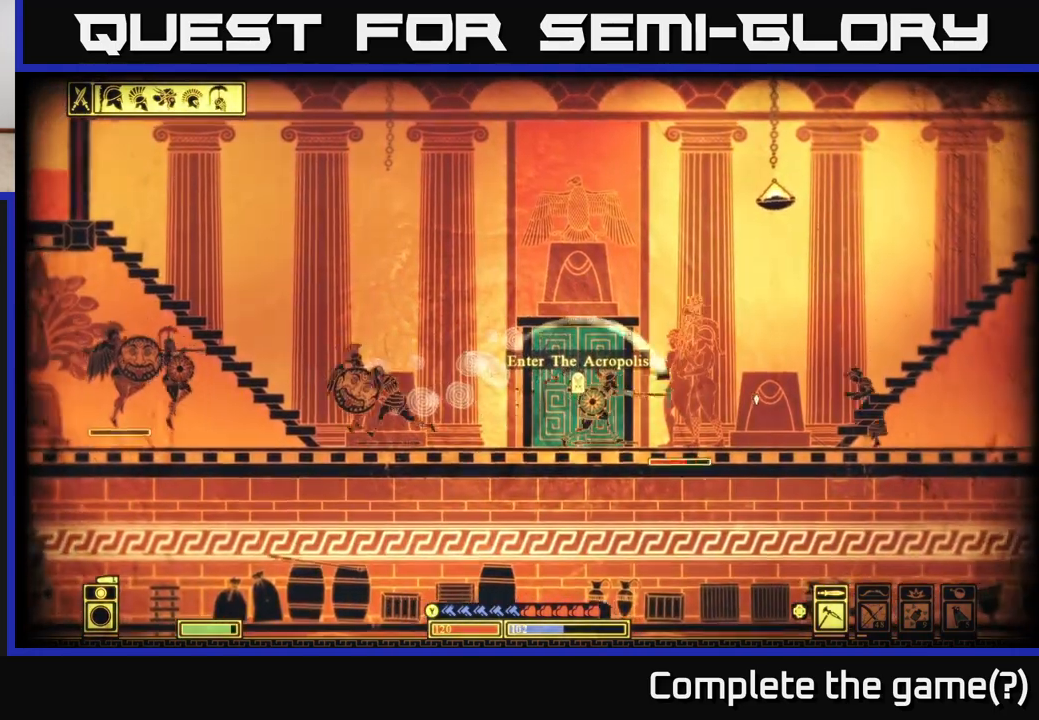
{"buttons": ["B"], "left_stick": "right", "right_stick": "center", "events": [[267, "right_stick", "center"], [400, "B", "down"]]}
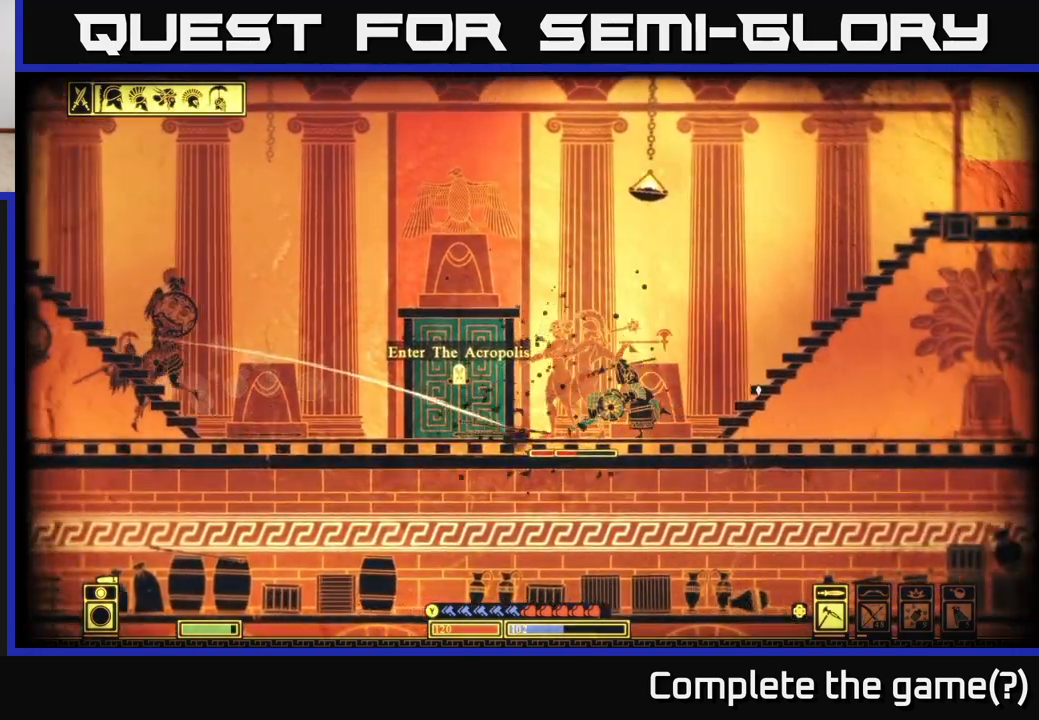
{"buttons": [], "left_stick": "left", "right_stick": "left", "events": [[33, "B", "up"], [233, "right_stick", "left"], [450, "left_stick", "left"]]}
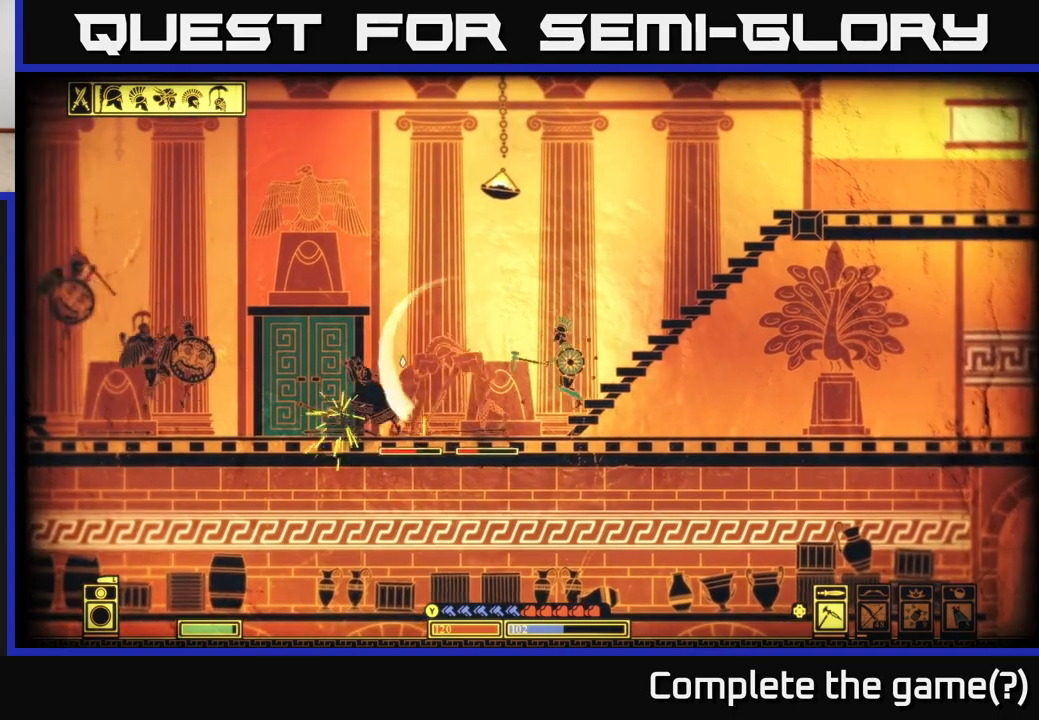
{"buttons": [], "left_stick": "left", "right_stick": "left", "events": [[100, "R2", "down"], [200, "R2", "up"], [217, "left_stick", "center"], [400, "left_stick", "left"]]}
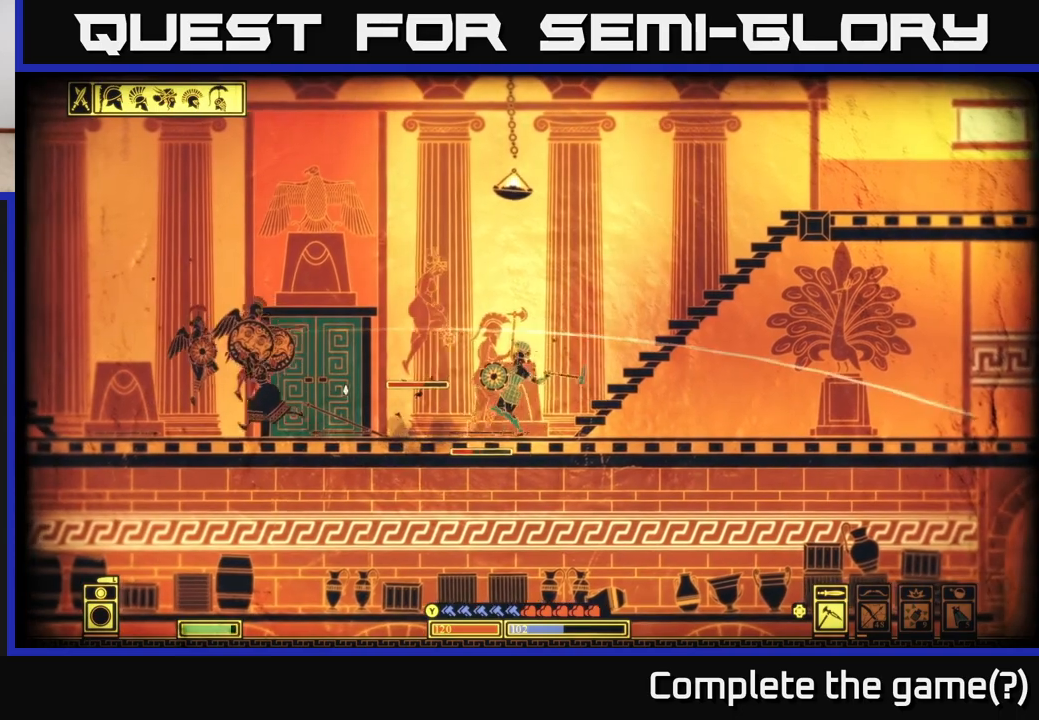
{"buttons": [], "left_stick": "right", "right_stick": "center", "events": [[100, "left_stick", "center"], [167, "left_stick", "right"], [450, "right_stick", "center"]]}